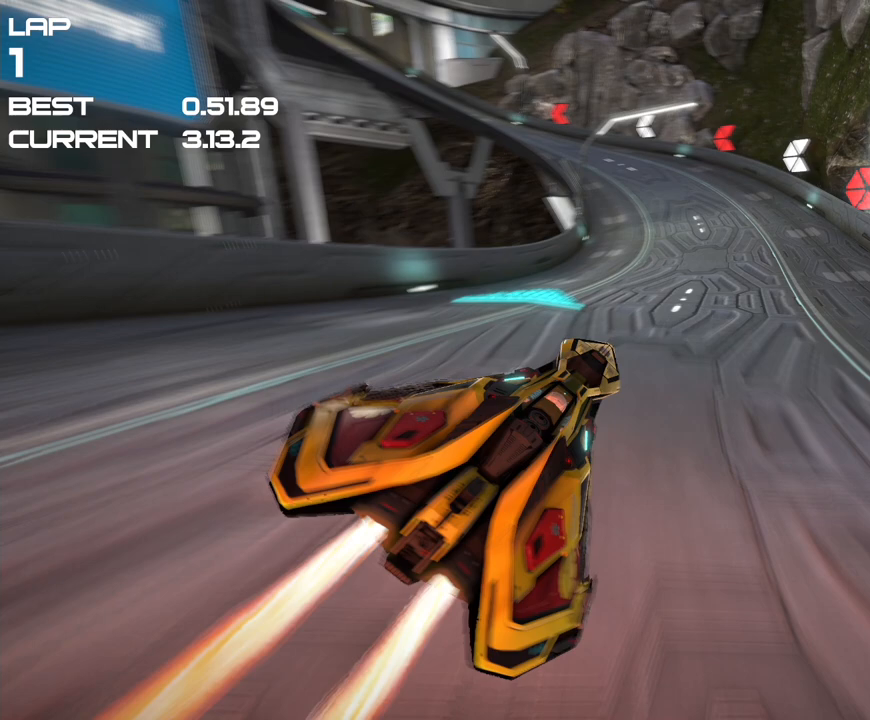
Gameplay with a controller (PlayStation layout); each line is a JSON object with the inputs held at the frame after it. "events" lists button and stick changes between this image and that frame as [ms after this image, input, new state], when the widget could be followed in between. Not read: L3 R3 left_stick right_stick.
{"buttons": ["CROSS", "DPAD_RIGHT"], "events": []}
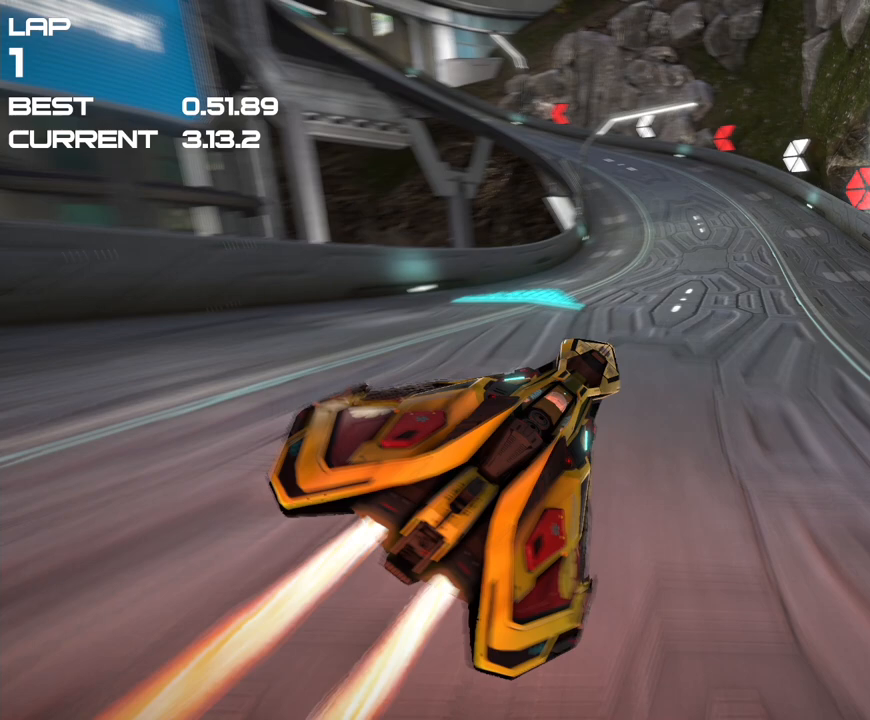
{"buttons": ["CROSS", "DPAD_RIGHT"], "events": []}
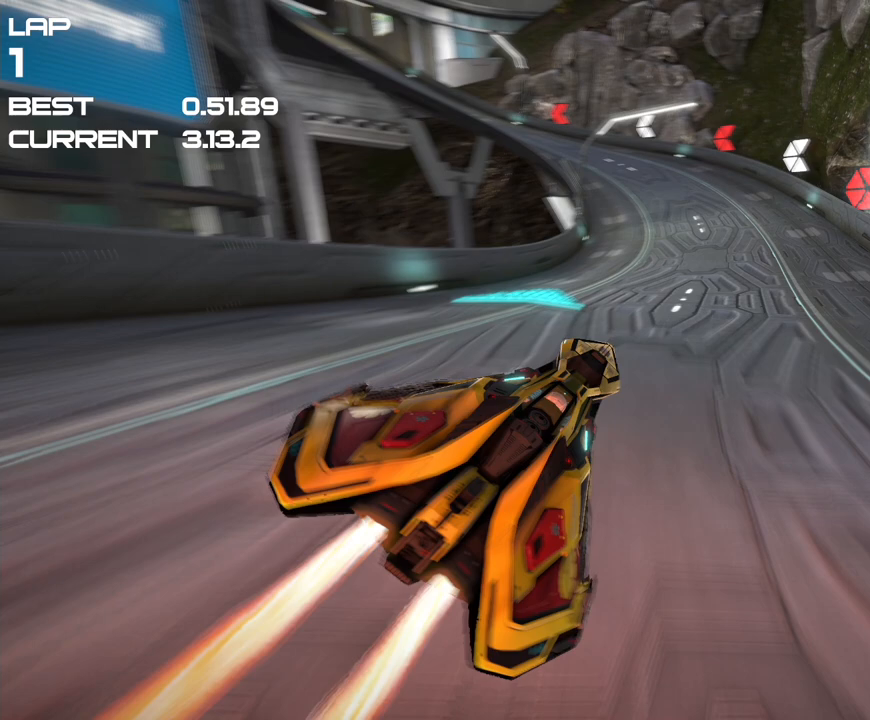
{"buttons": ["CROSS", "DPAD_RIGHT"], "events": []}
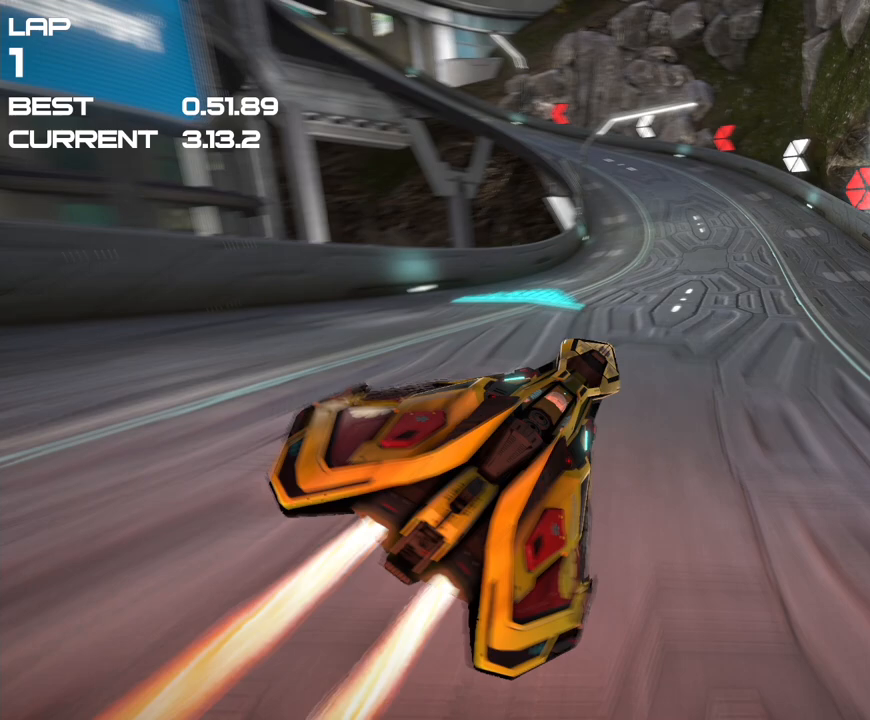
{"buttons": ["CROSS", "DPAD_RIGHT"], "events": []}
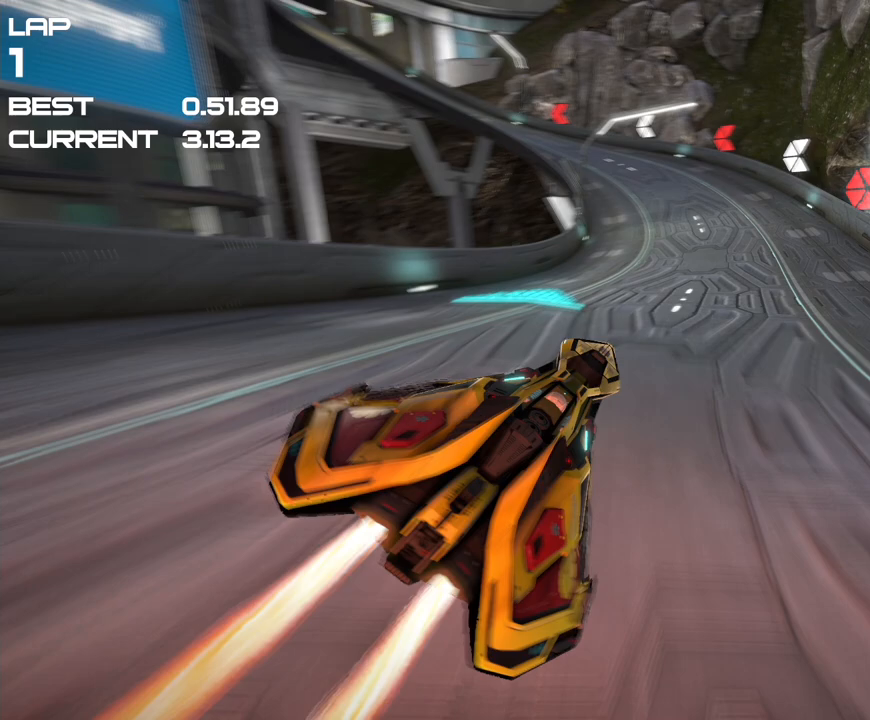
{"buttons": ["CROSS", "DPAD_RIGHT"], "events": []}
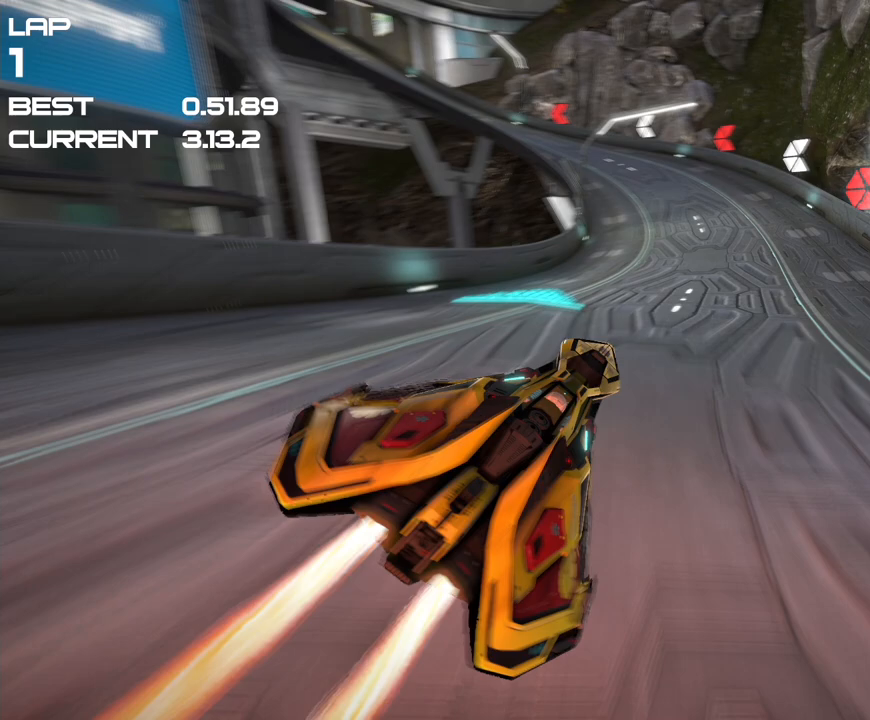
{"buttons": ["CROSS", "DPAD_RIGHT"], "events": []}
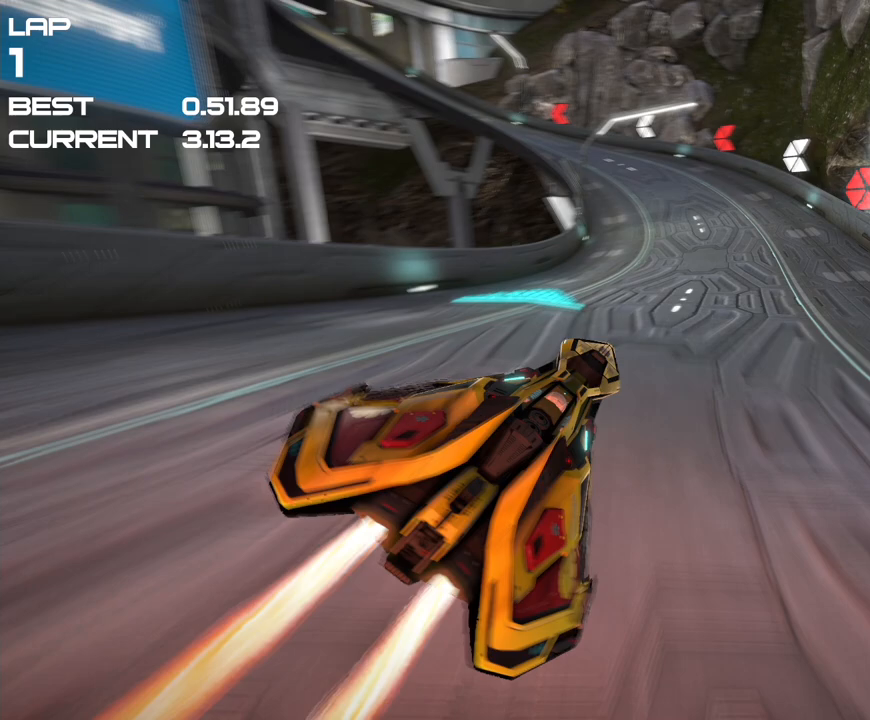
{"buttons": ["CROSS", "DPAD_RIGHT"], "events": []}
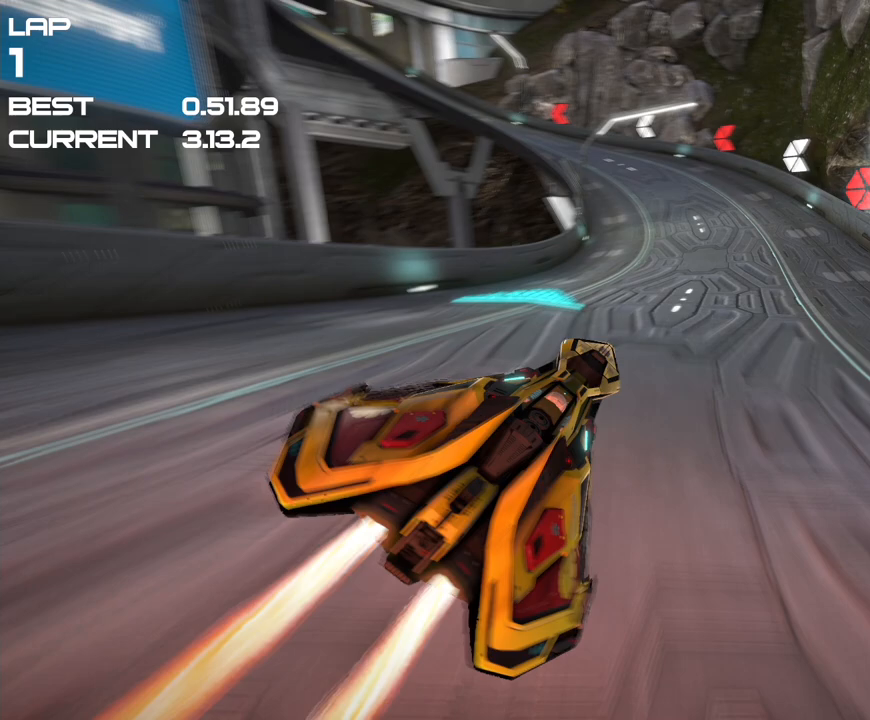
{"buttons": ["CROSS", "DPAD_RIGHT"], "events": []}
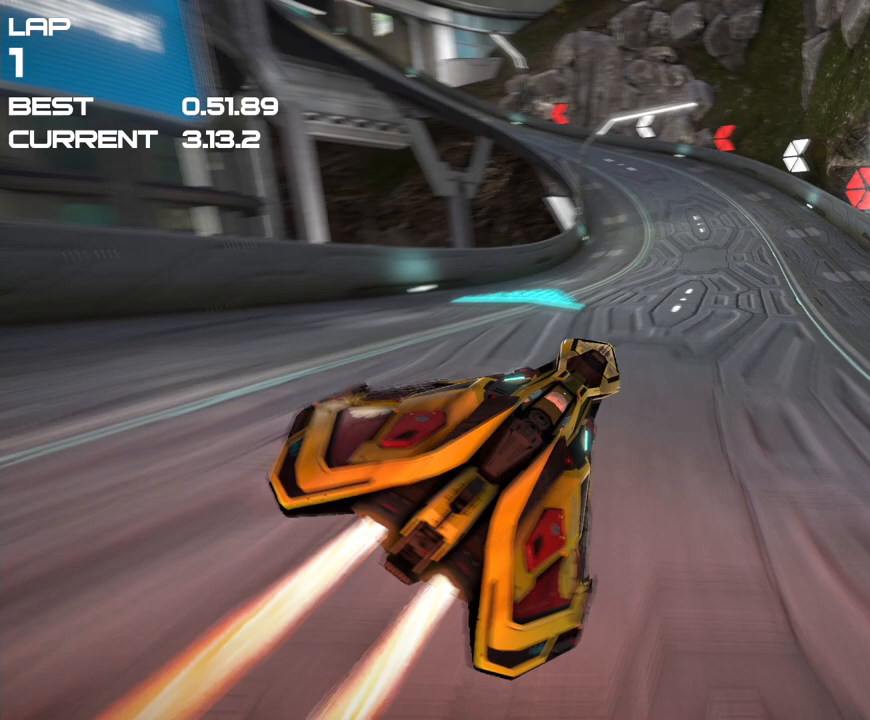
{"buttons": ["CROSS", "DPAD_RIGHT"], "events": []}
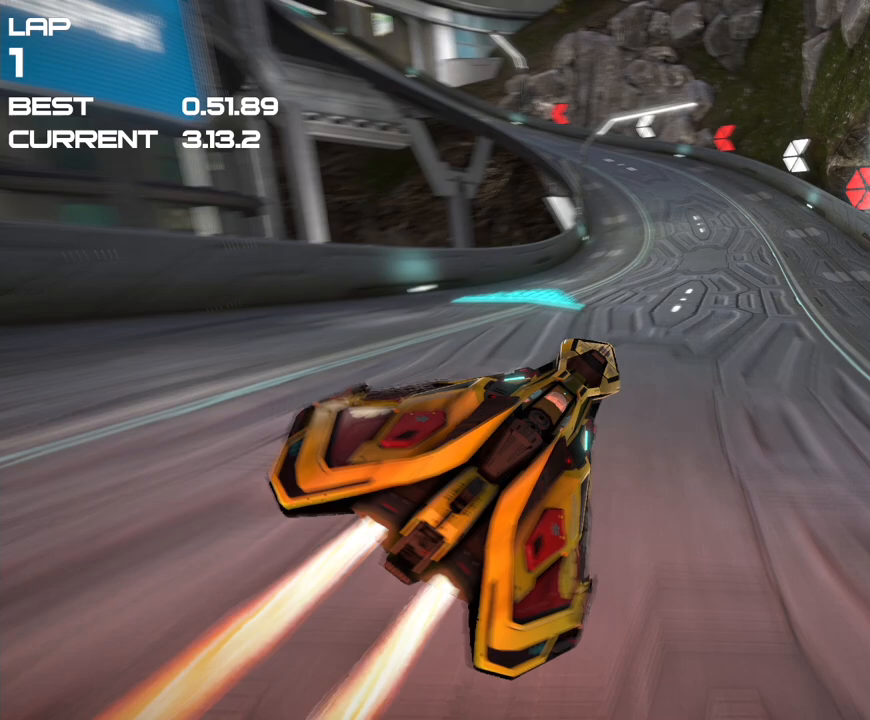
{"buttons": ["CROSS", "DPAD_RIGHT"], "events": []}
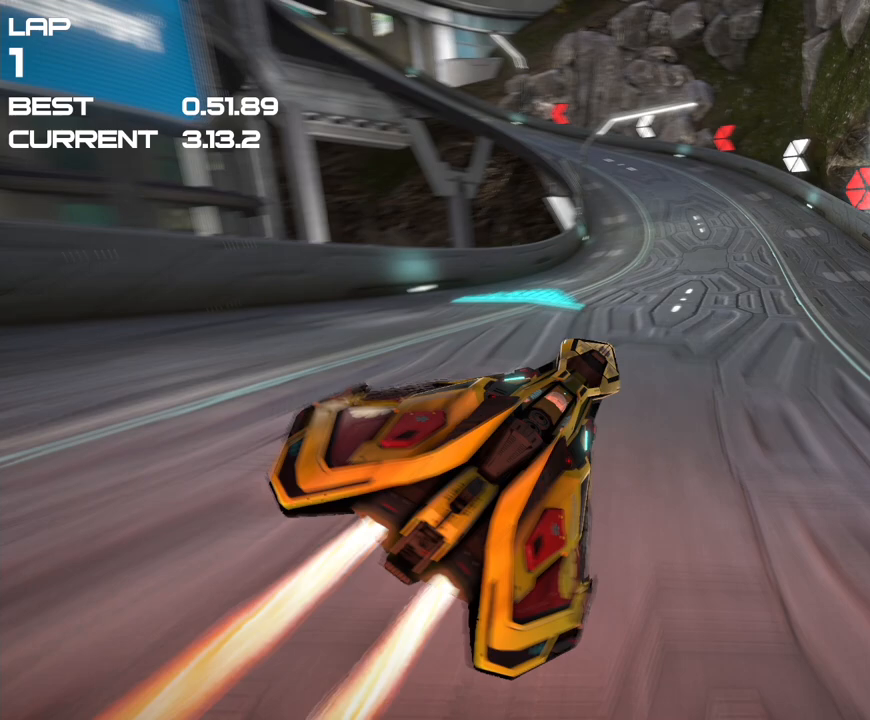
{"buttons": ["CROSS", "DPAD_RIGHT"], "events": []}
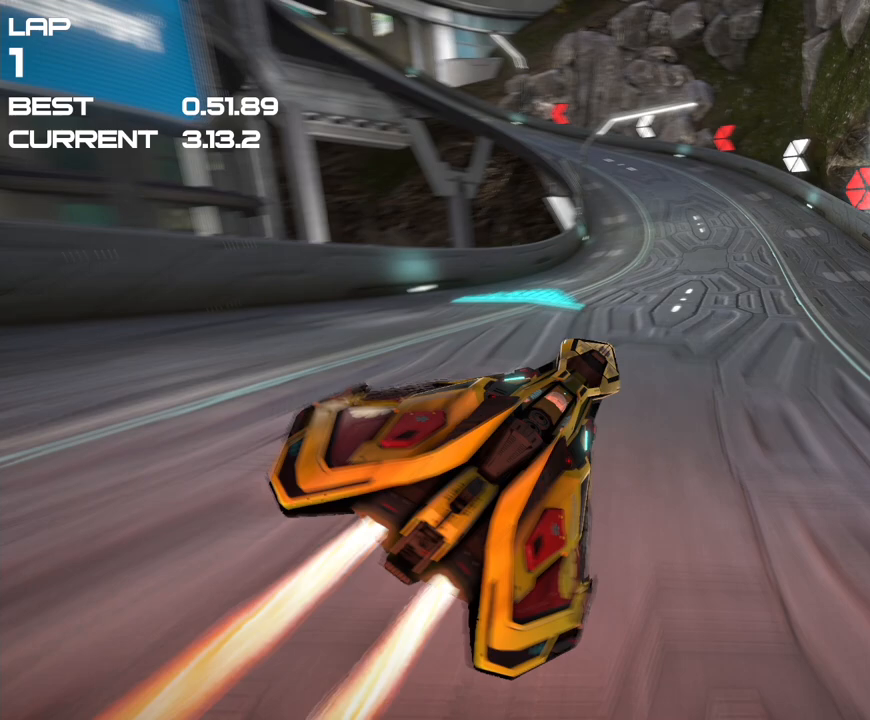
{"buttons": ["CROSS", "DPAD_RIGHT"], "events": []}
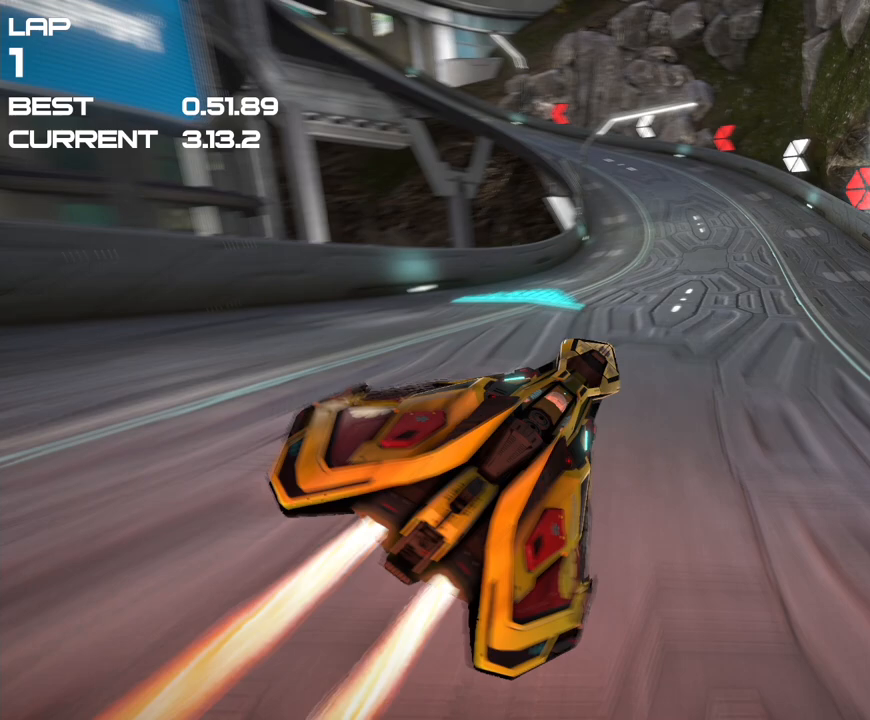
{"buttons": ["CROSS", "DPAD_RIGHT"], "events": []}
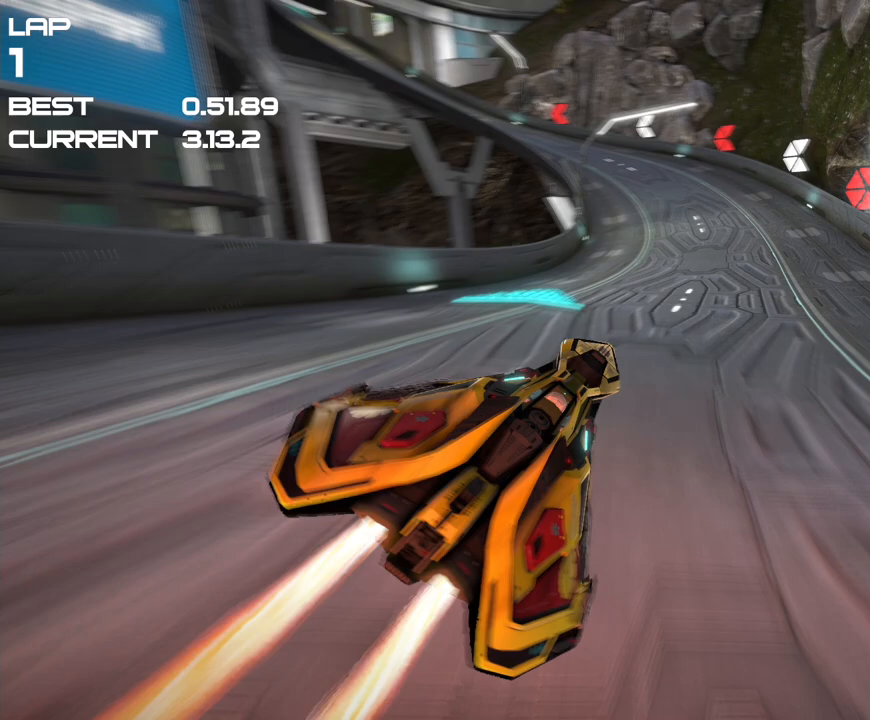
{"buttons": ["CROSS", "DPAD_RIGHT"], "events": []}
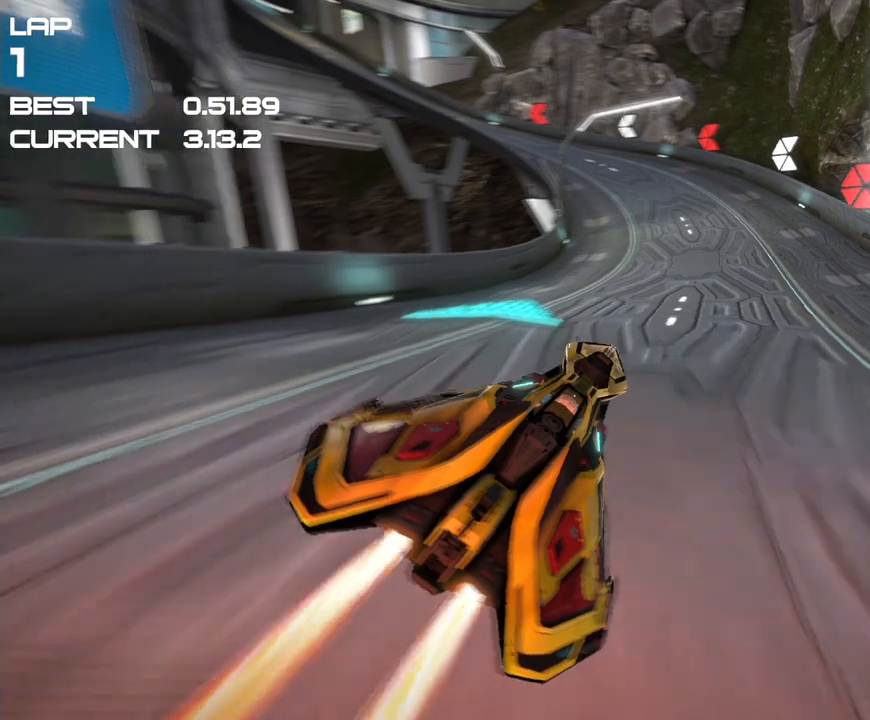
{"buttons": ["CROSS", "DPAD_LEFT"], "events": [[17, "DPAD_RIGHT", "up"], [50, "DPAD_LEFT", "down"]]}
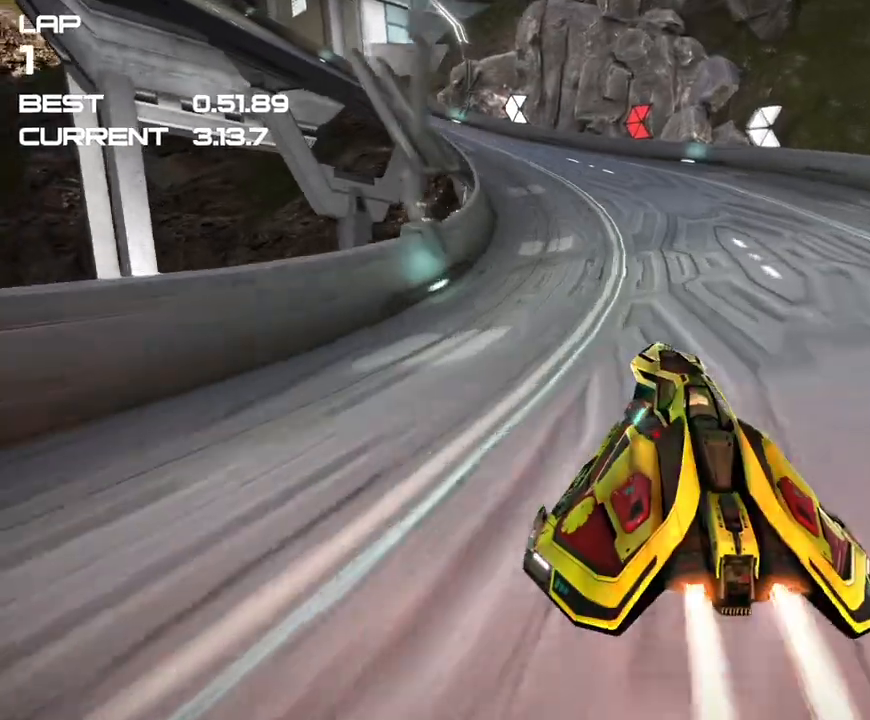
{"buttons": ["CROSS", "DPAD_LEFT"], "events": [[217, "L2", "down"], [484, "L2", "up"]]}
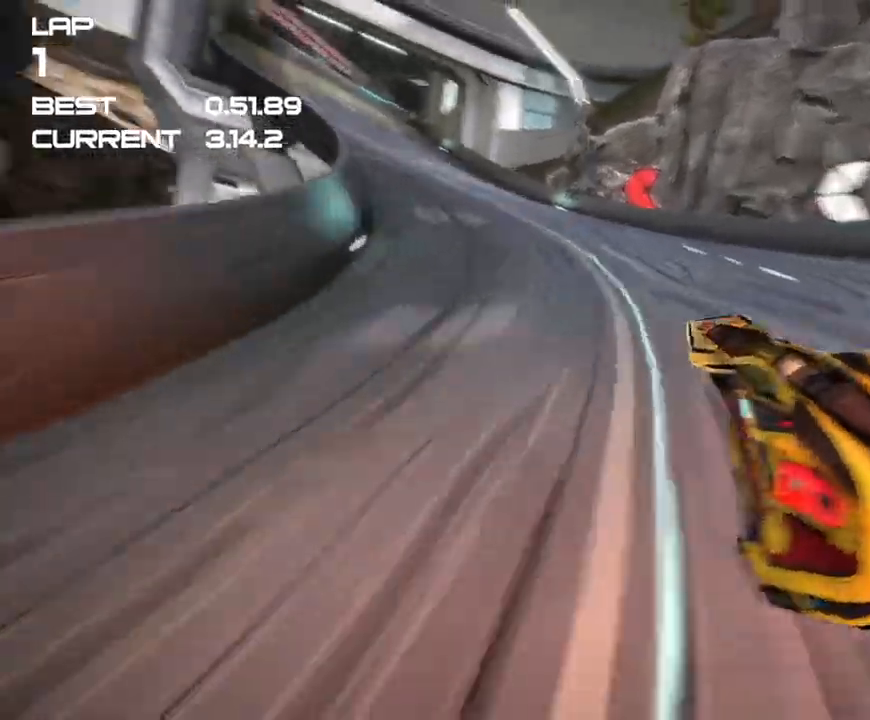
{"buttons": ["CROSS"], "events": [[467, "DPAD_LEFT", "up"]]}
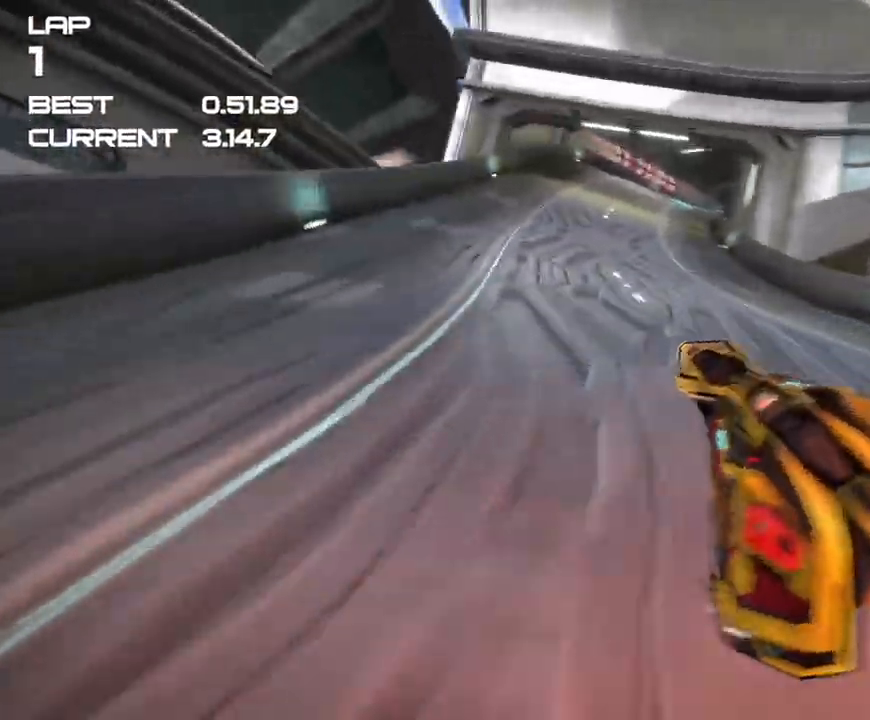
{"buttons": ["CROSS"], "events": []}
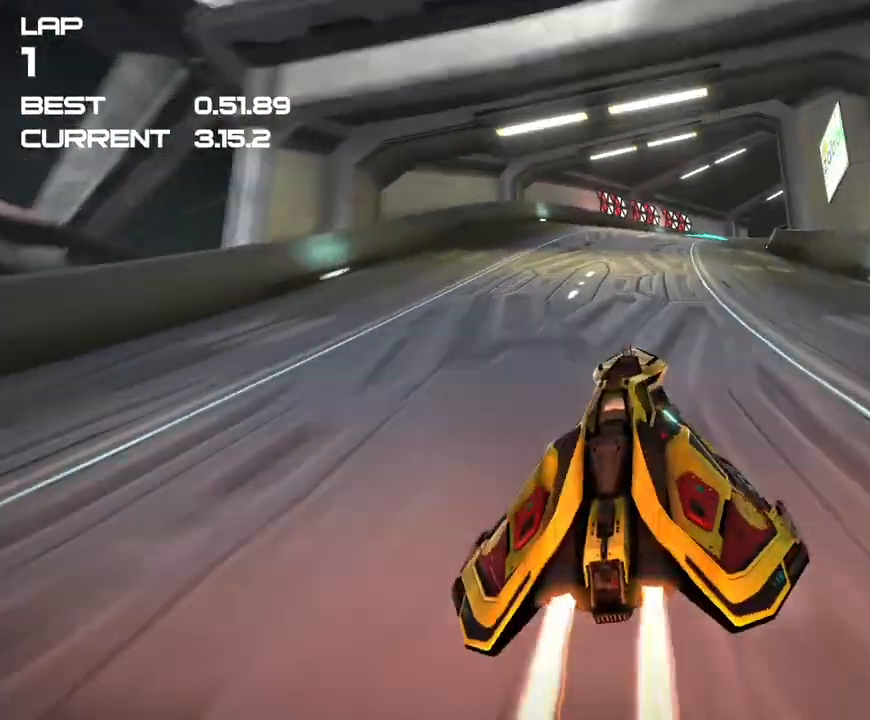
{"buttons": ["CROSS", "DPAD_RIGHT"], "events": [[450, "DPAD_RIGHT", "down"]]}
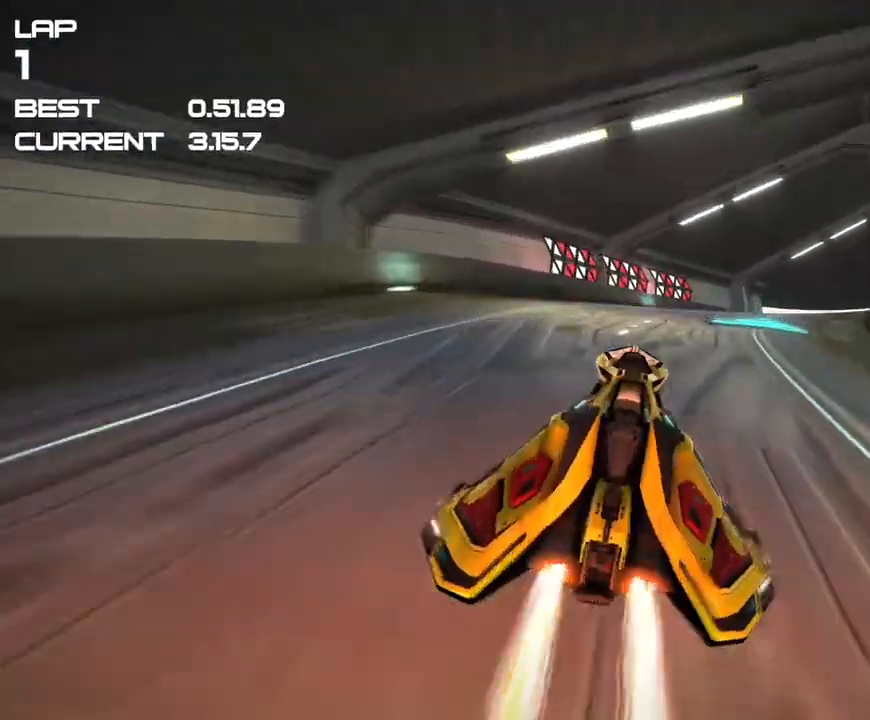
{"buttons": ["CROSS", "R2", "DPAD_RIGHT"], "events": [[417, "R2", "down"]]}
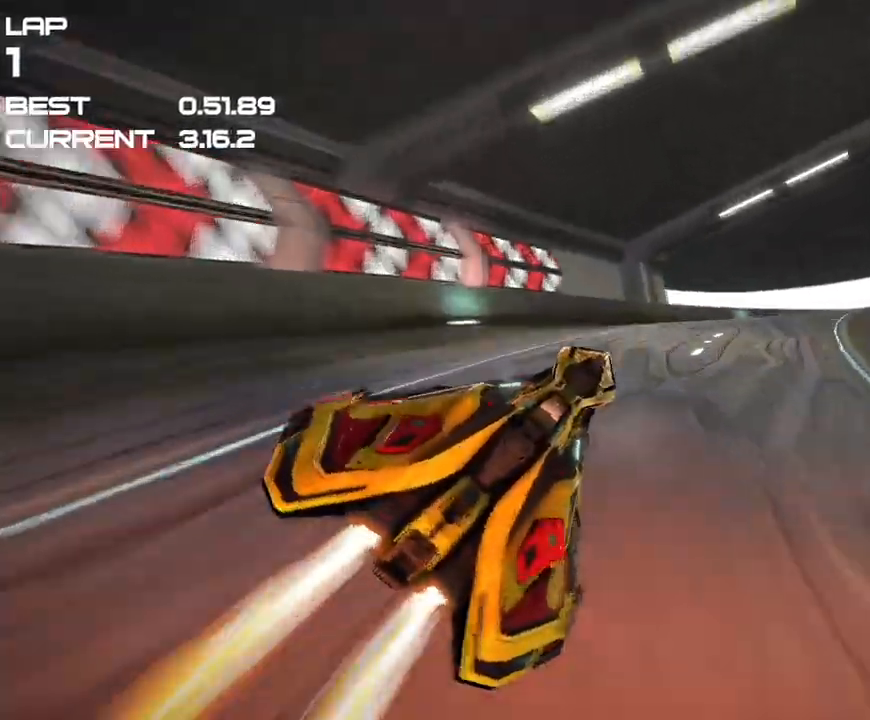
{"buttons": ["CROSS", "DPAD_RIGHT"], "events": [[300, "R2", "up"]]}
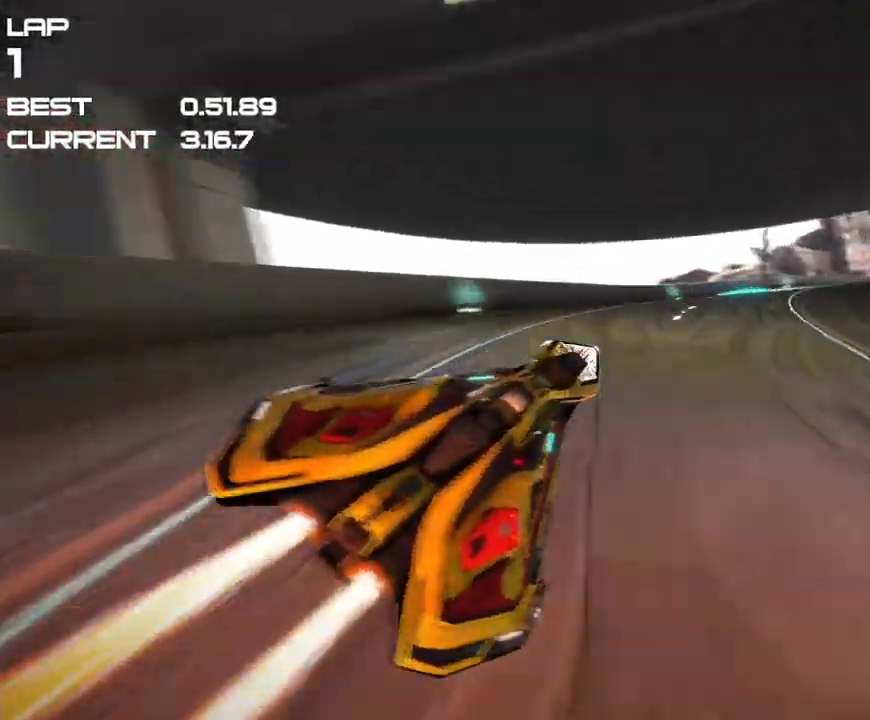
{"buttons": ["CROSS", "DPAD_RIGHT"], "events": []}
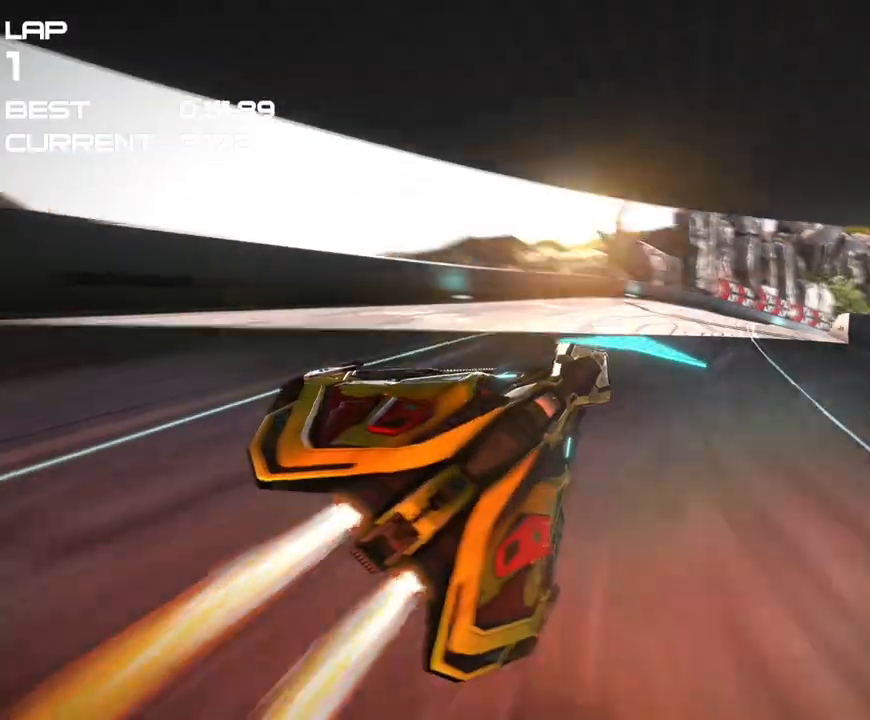
{"buttons": ["CROSS", "DPAD_RIGHT"], "events": []}
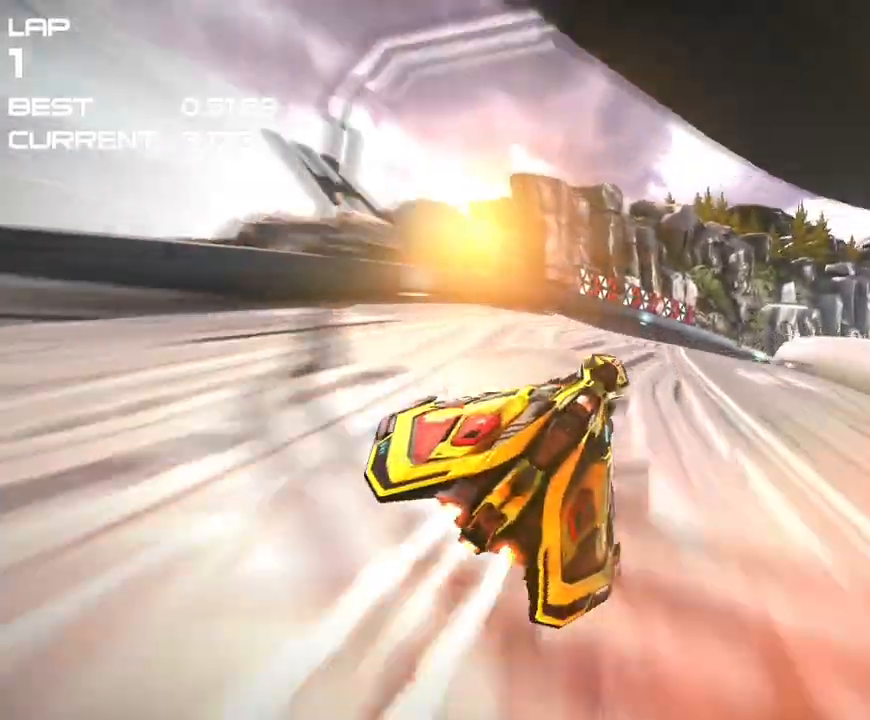
{"buttons": ["CROSS", "R2", "DPAD_RIGHT"], "events": [[250, "R2", "down"]]}
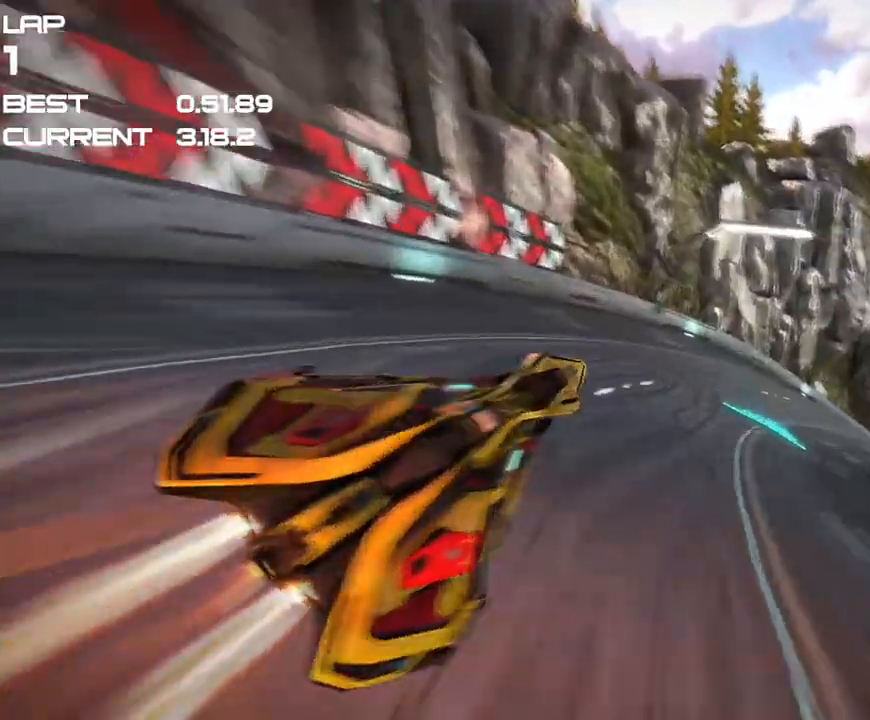
{"buttons": ["CROSS", "DPAD_RIGHT"], "events": [[217, "R2", "up"]]}
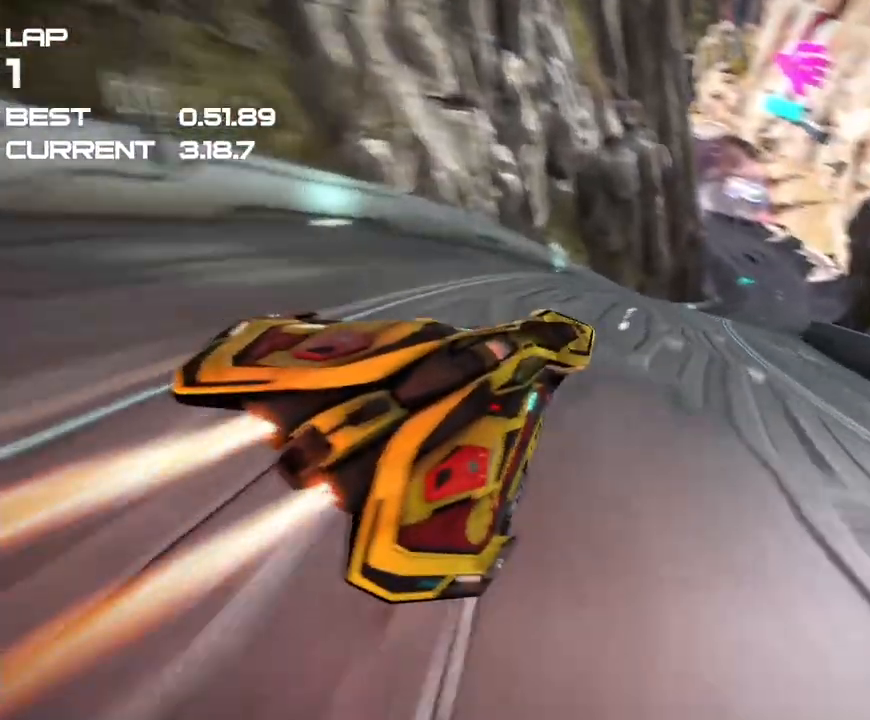
{"buttons": ["CROSS"], "events": [[384, "DPAD_RIGHT", "up"]]}
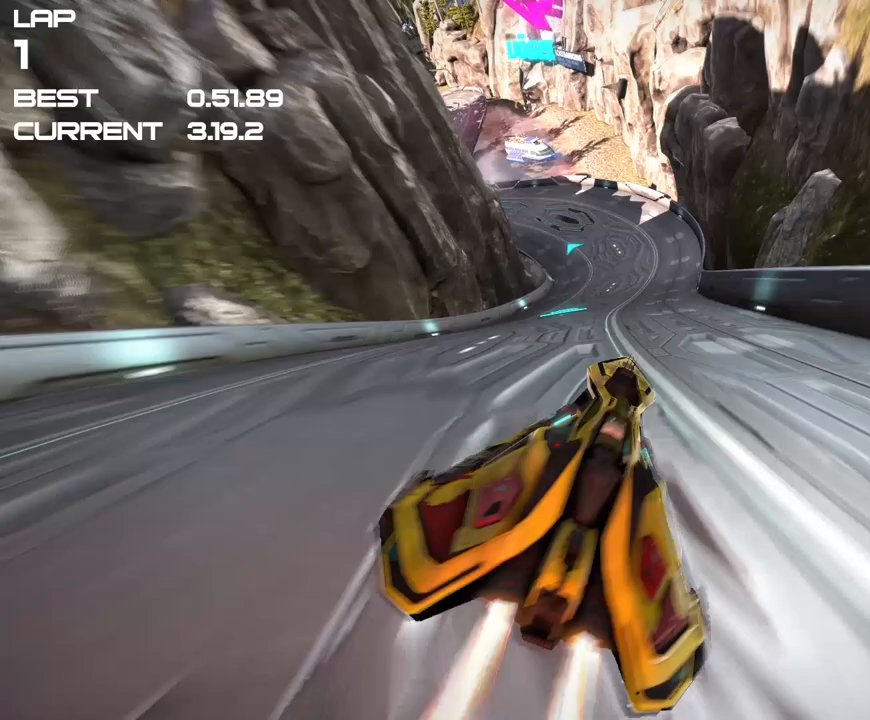
{"buttons": ["CROSS"], "events": []}
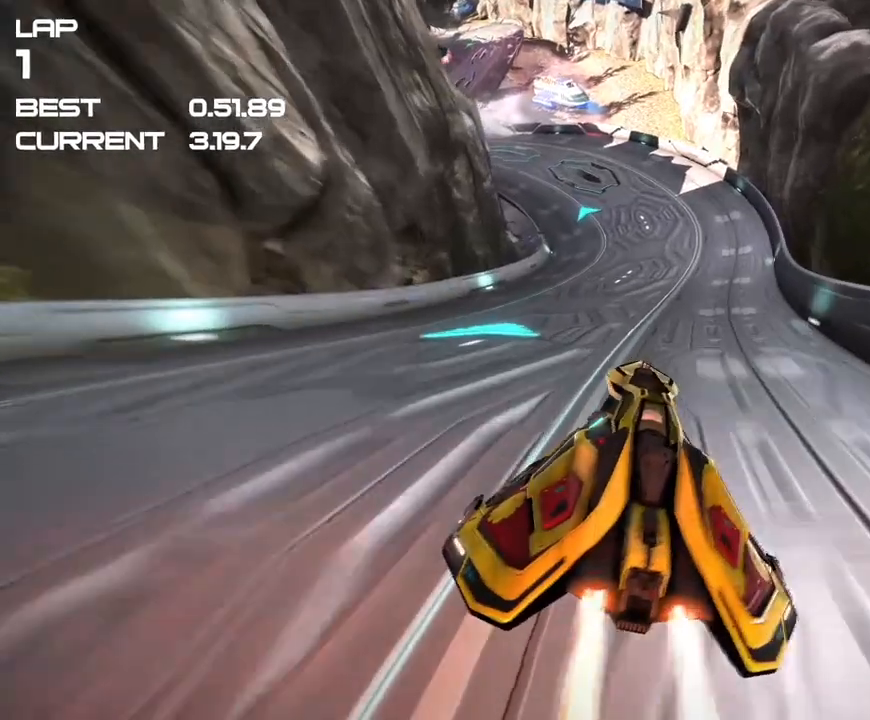
{"buttons": [], "events": [[217, "CROSS", "up"]]}